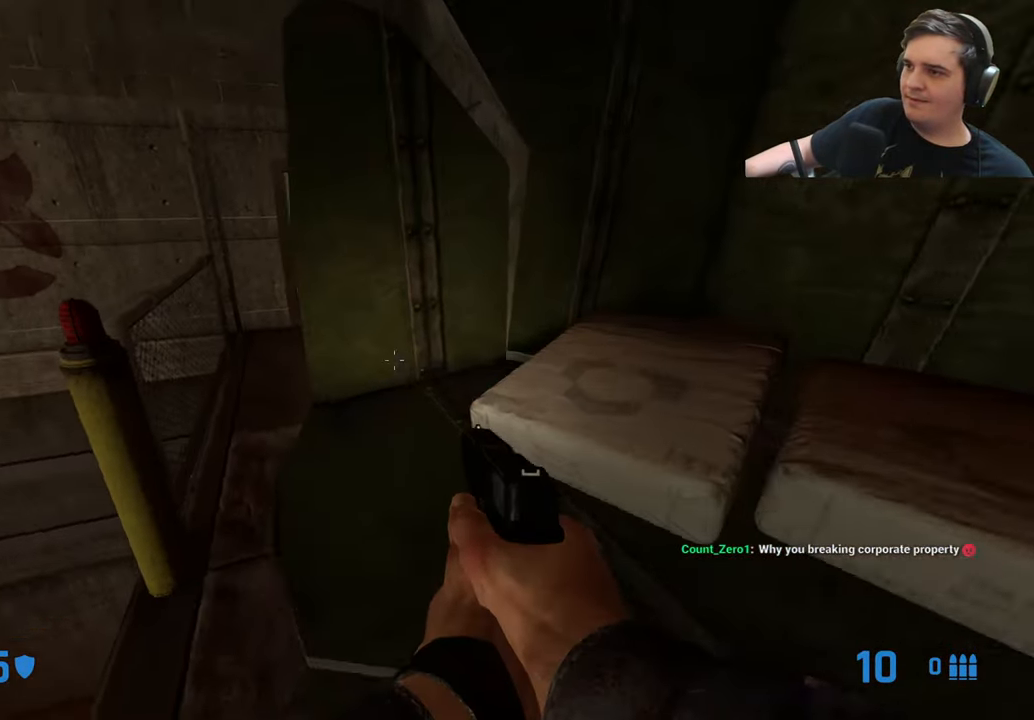
Gameplay with keyboard and mouse; each line is a JSON object with the keys held at the frame after it. "events" lists presses ("down") and releases ("up") of "1", "2", "3", "4", "5", "a", "alt", "c", "caps_lock", "ctrl", "d", "e", "f", "g", "q", "r", "s", "shift", "t", "tab", "v", "w", "x" and "z" between this image and that frame as [ms after this image, input, new state], when the widget could be followed in between. No other keys are recorded. Mouse buttons are not recorded. Not read: mouse_move.
{"keys": [], "events": [[134, "s", "down"], [184, "d", "up"], [334, "s", "up"], [367, "ctrl", "up"]]}
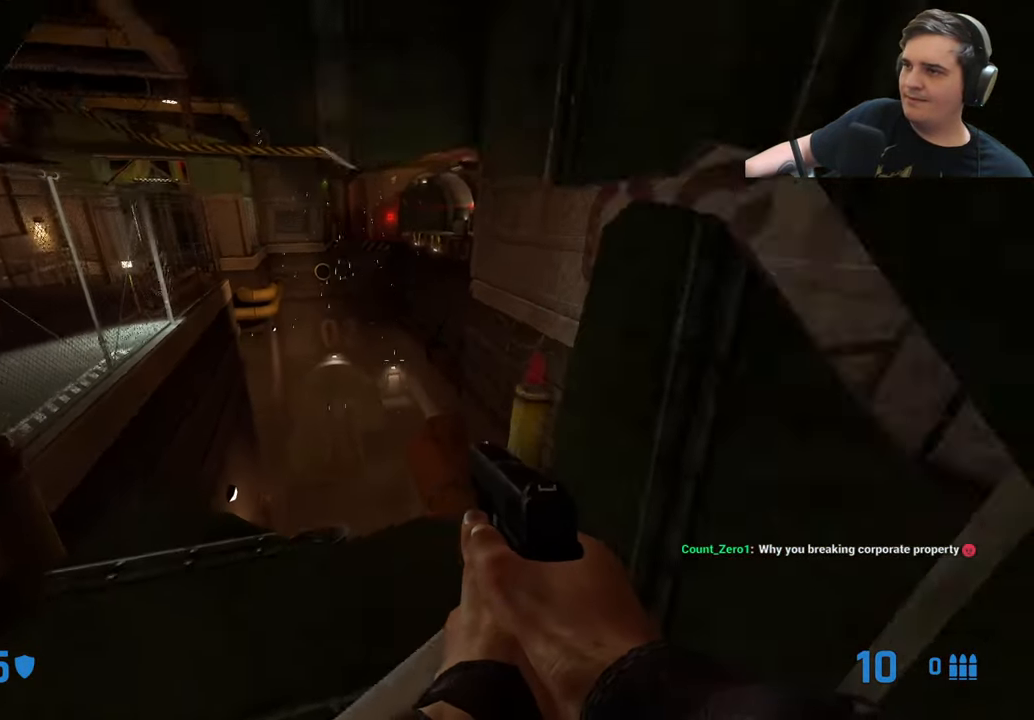
{"keys": [], "events": []}
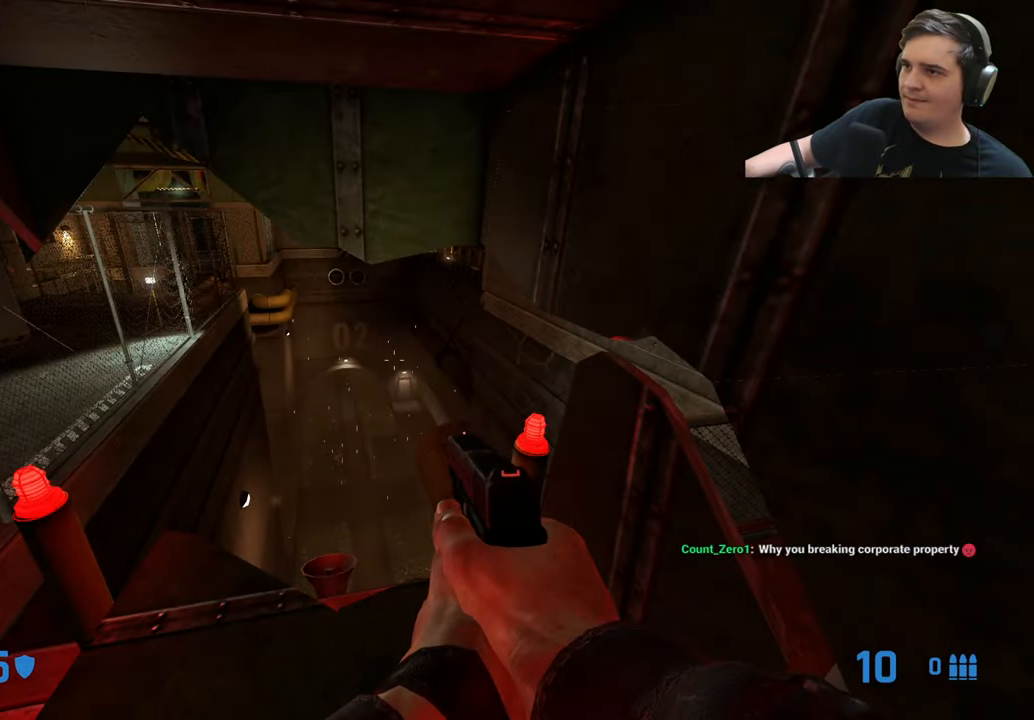
{"keys": [], "events": []}
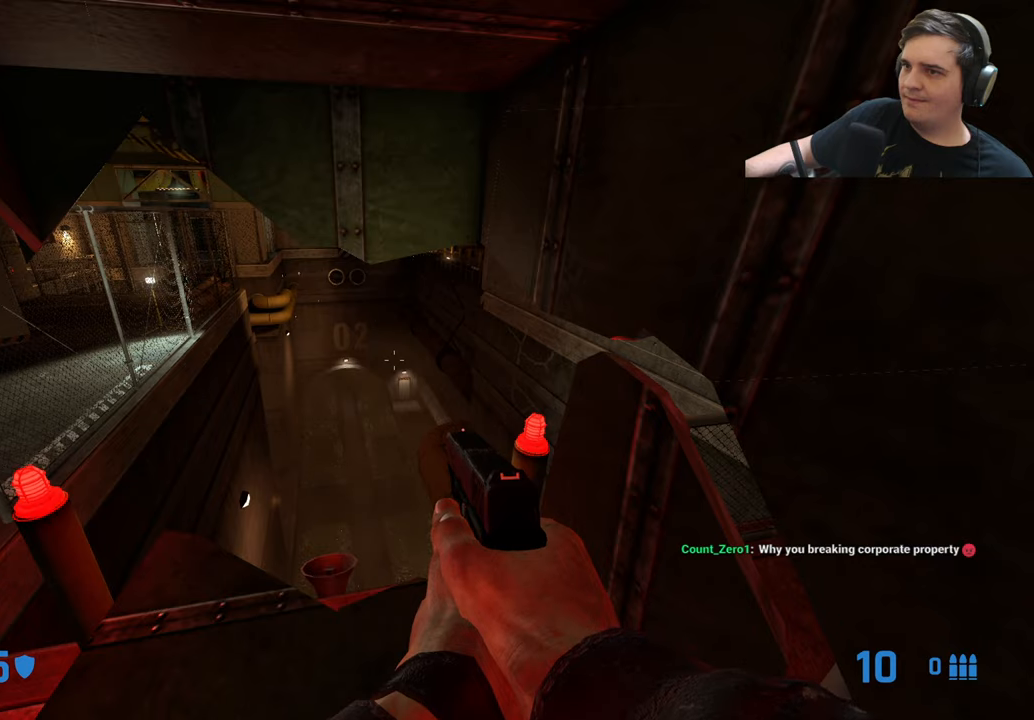
{"keys": [], "events": [[100, "q", "down"], [183, "q", "up"]]}
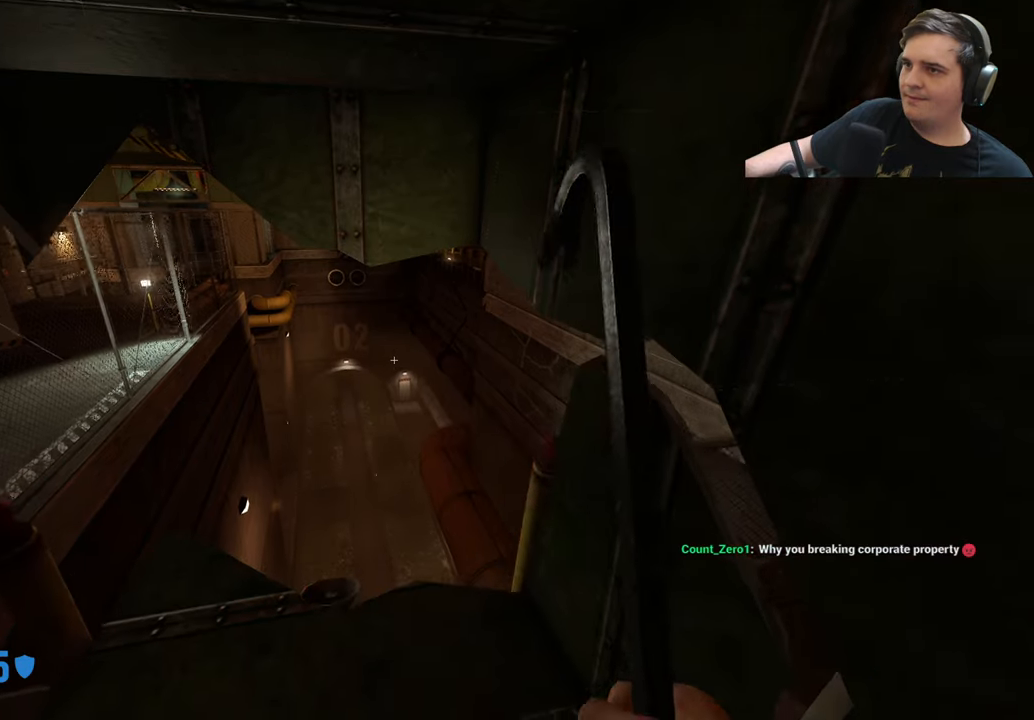
{"keys": [], "events": [[66, "q", "down"], [150, "q", "up"]]}
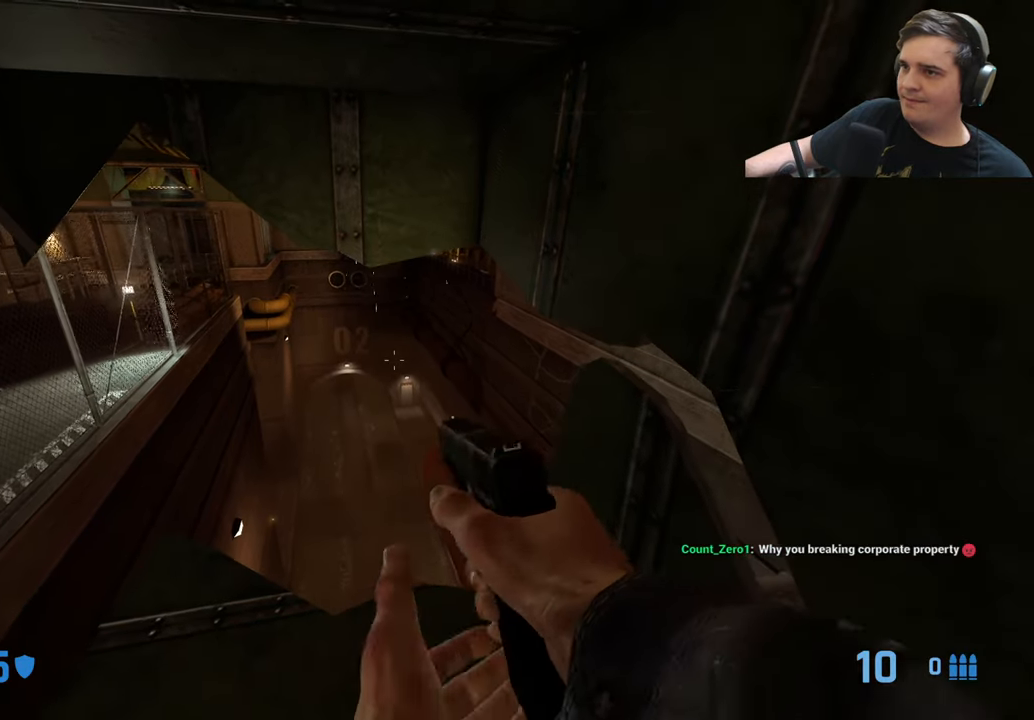
{"keys": [], "events": []}
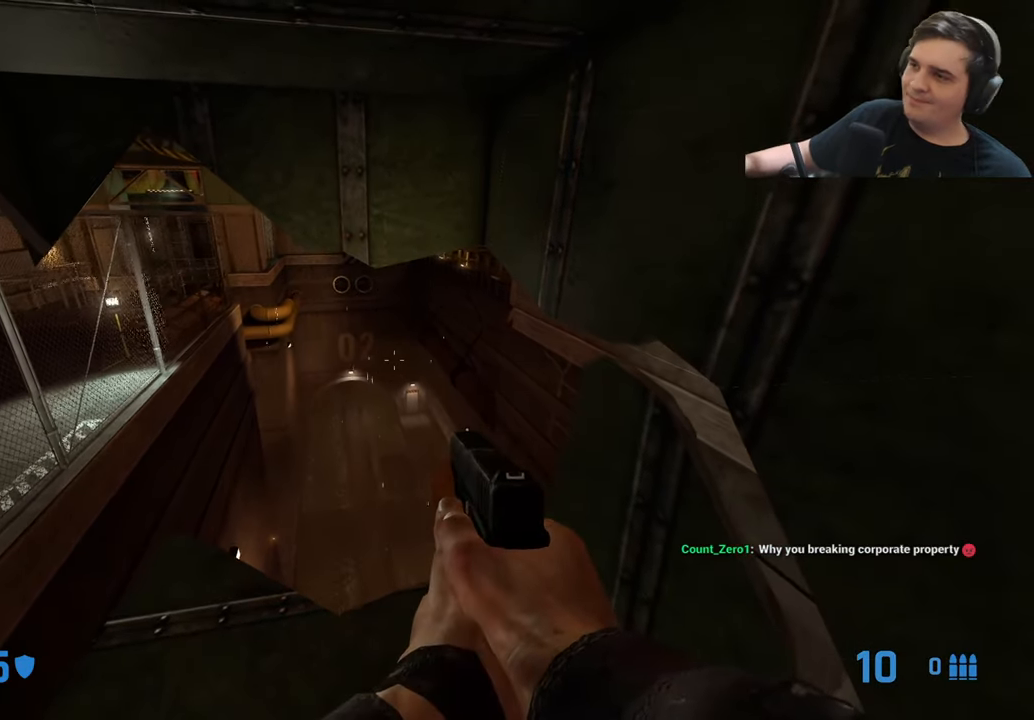
{"keys": ["ctrl"], "events": [[183, "ctrl", "down"]]}
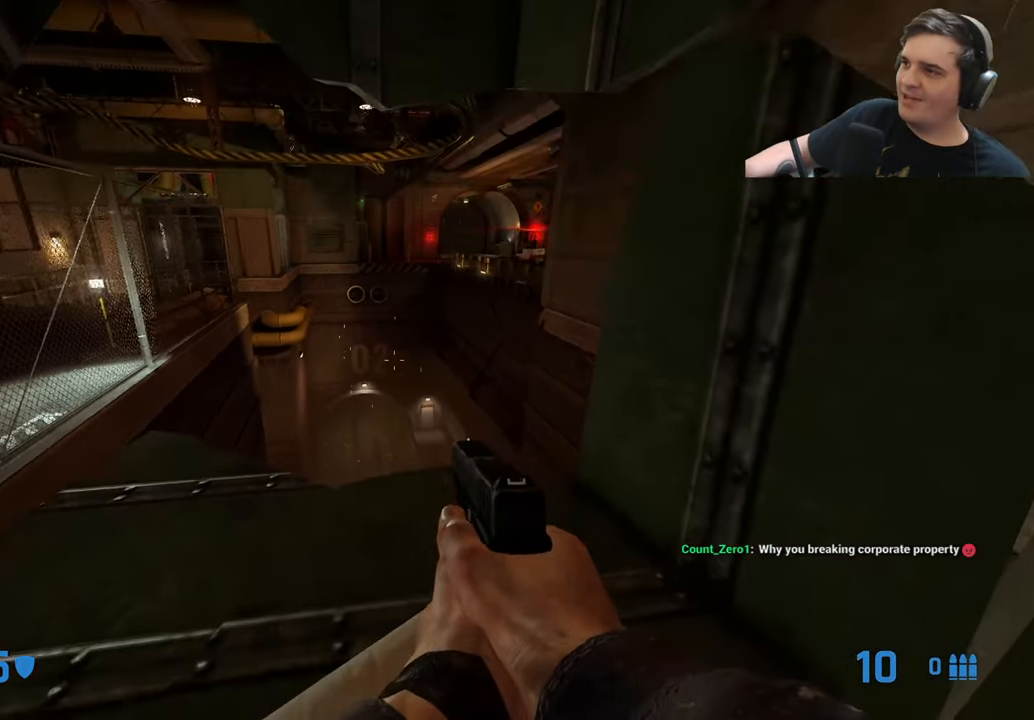
{"keys": ["ctrl"], "events": [[250, "q", "down"], [300, "q", "up"]]}
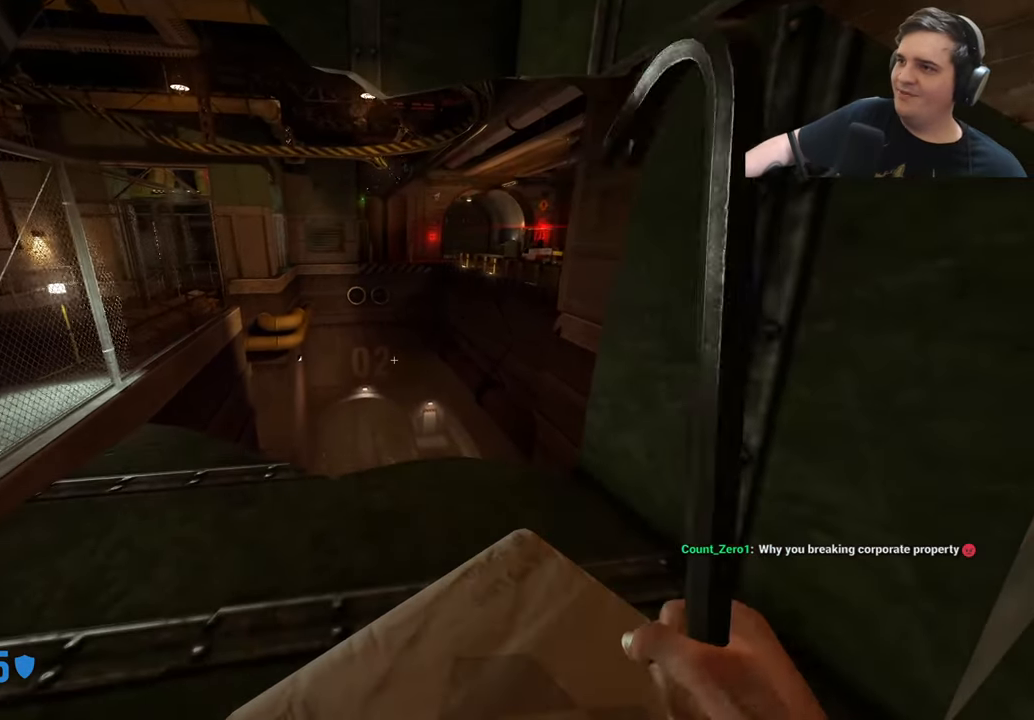
{"keys": ["ctrl"], "events": []}
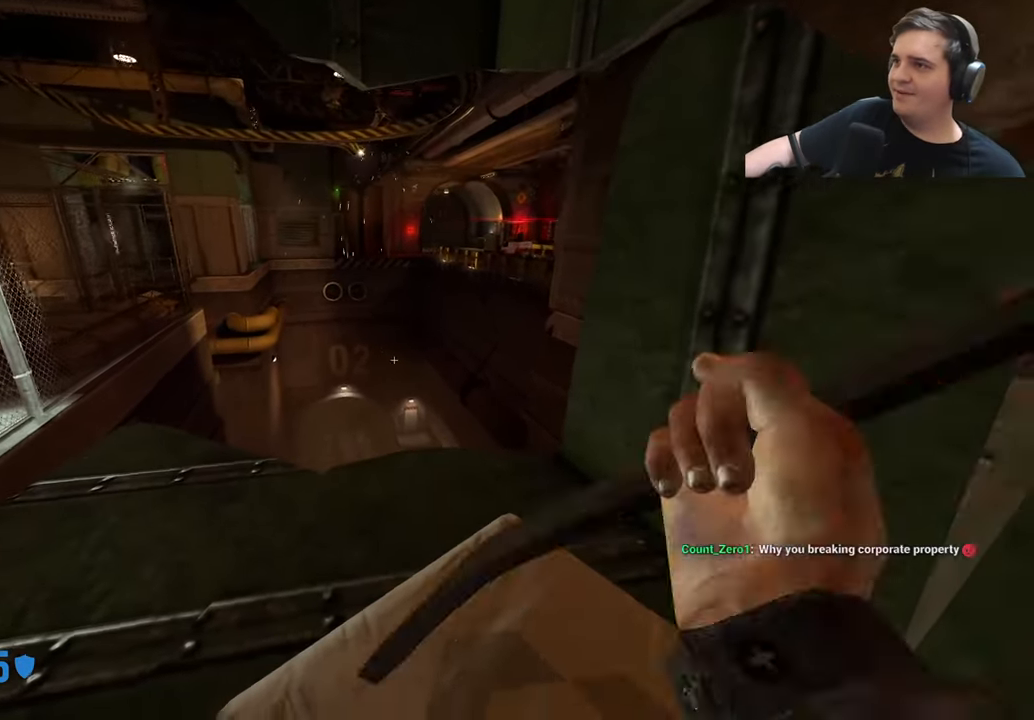
{"keys": ["ctrl", "w"], "events": [[233, "q", "down"], [283, "q", "up"], [366, "w", "down"]]}
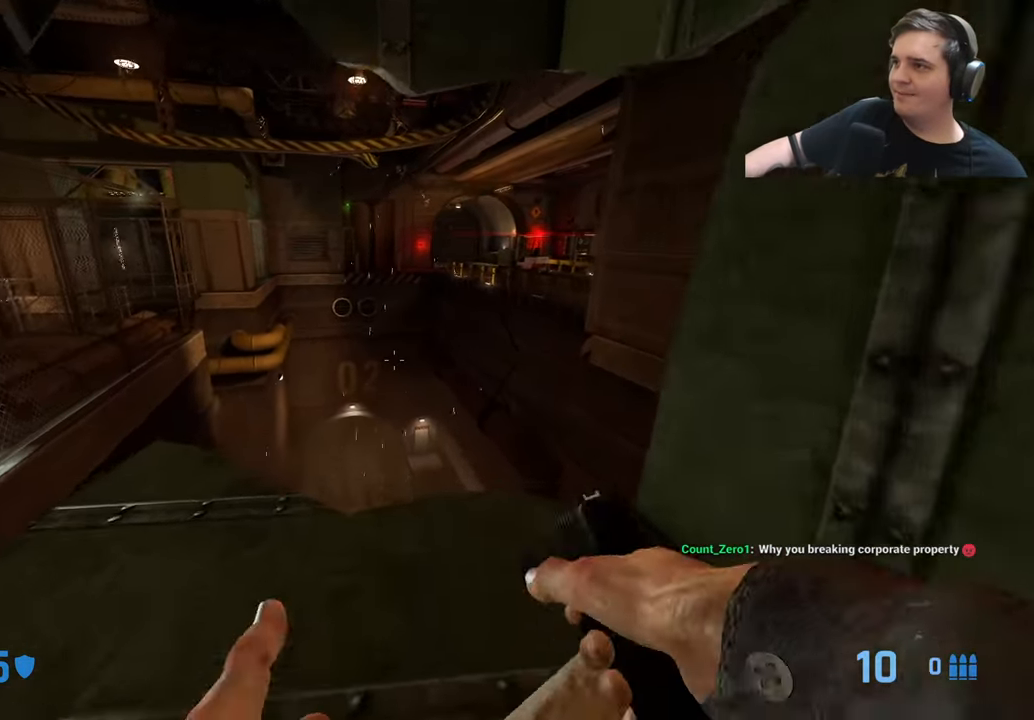
{"keys": ["ctrl"], "events": [[16, "w", "up"]]}
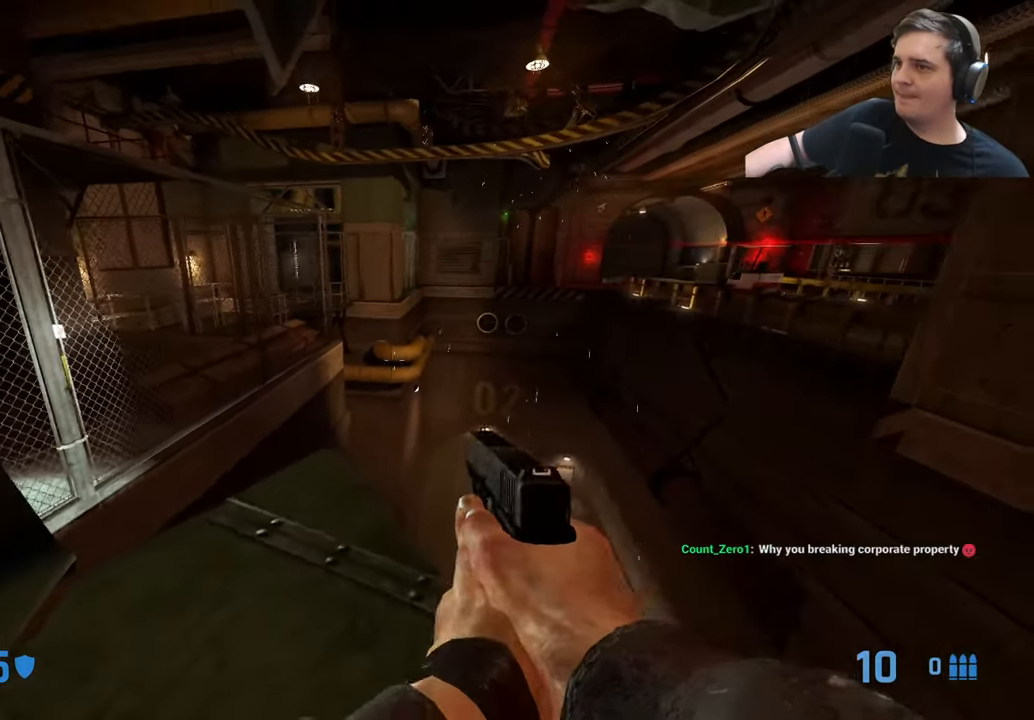
{"keys": ["ctrl", "w"], "events": [[33, "q", "down"], [116, "q", "up"], [450, "w", "down"]]}
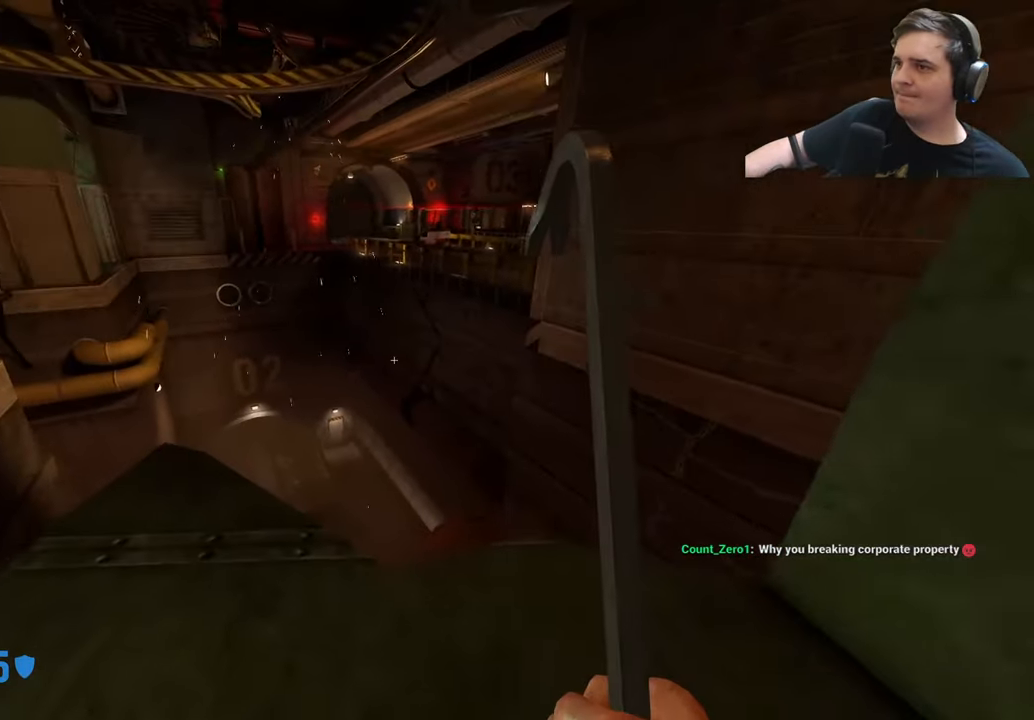
{"keys": ["ctrl", "q"], "events": [[100, "w", "up"], [466, "q", "down"]]}
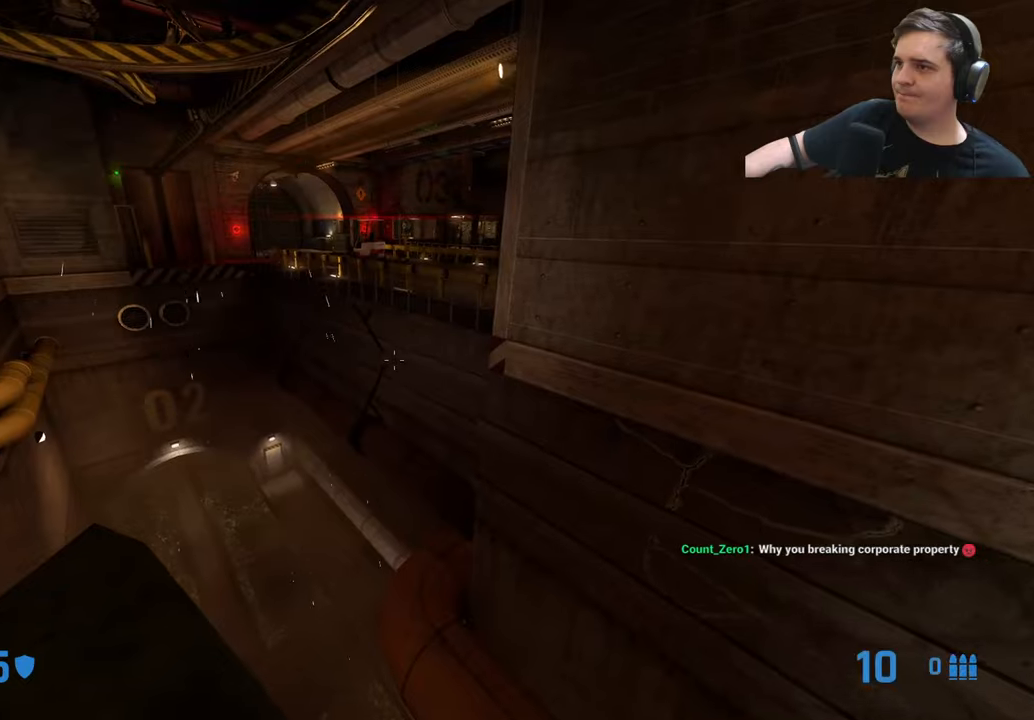
{"keys": ["ctrl"], "events": [[67, "q", "up"]]}
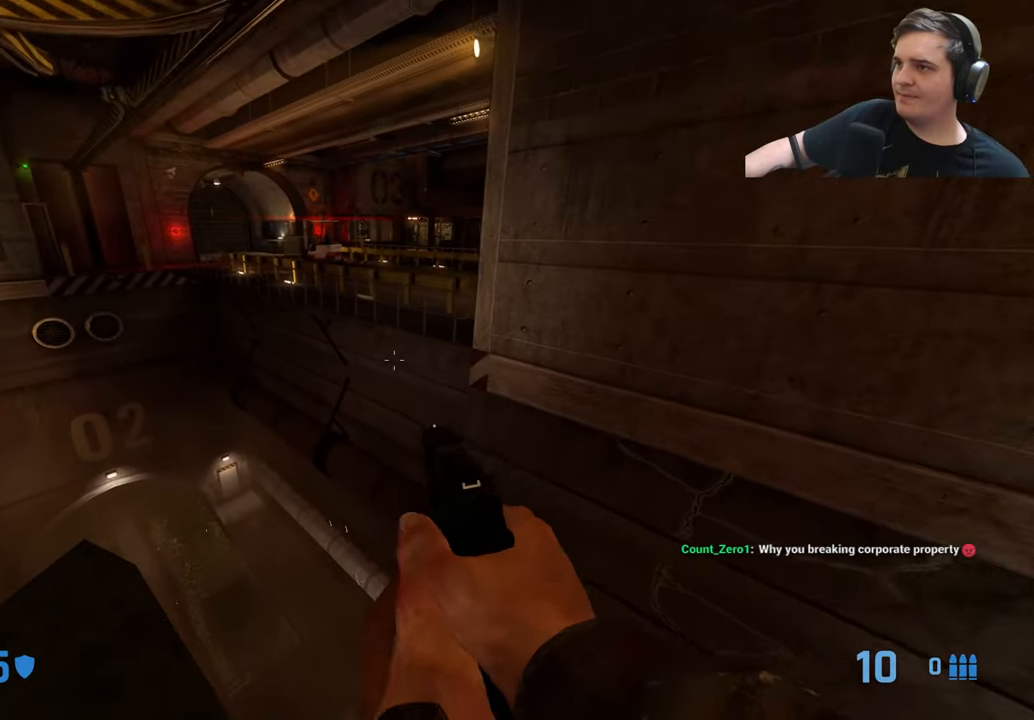
{"keys": ["ctrl"], "events": []}
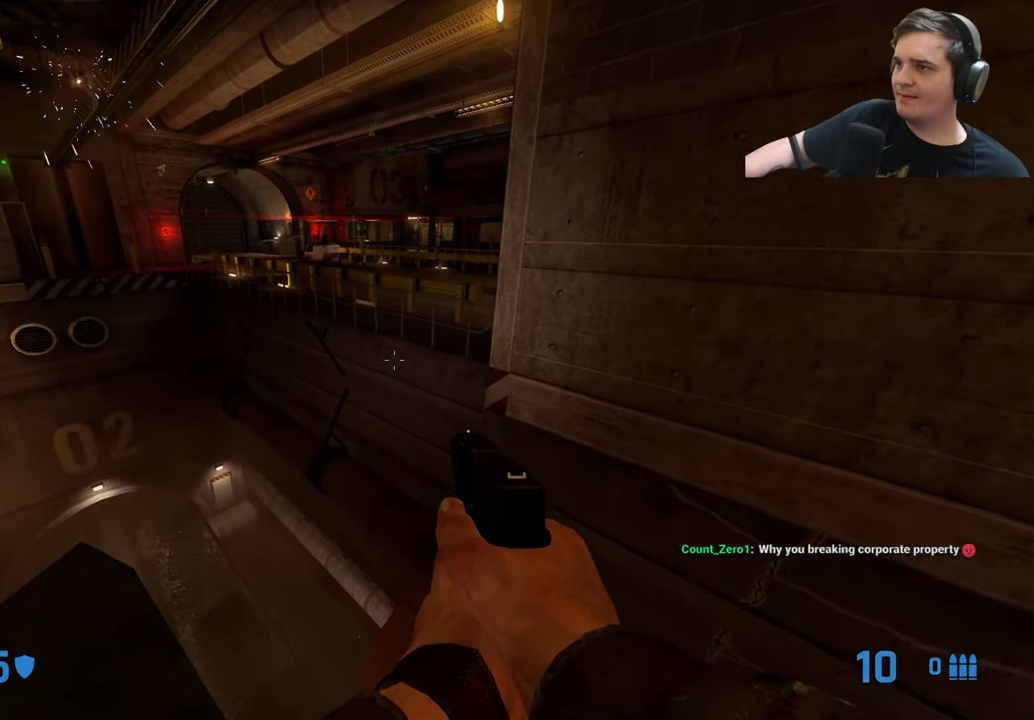
{"keys": ["ctrl"], "events": []}
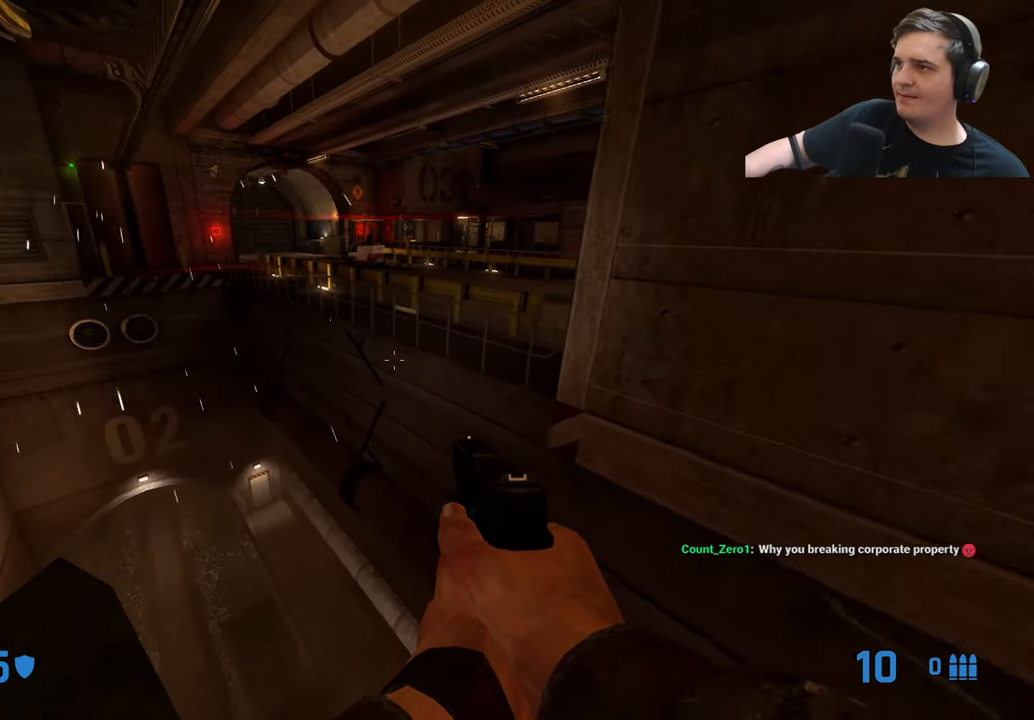
{"keys": ["ctrl", "q"], "events": [[433, "q", "down"]]}
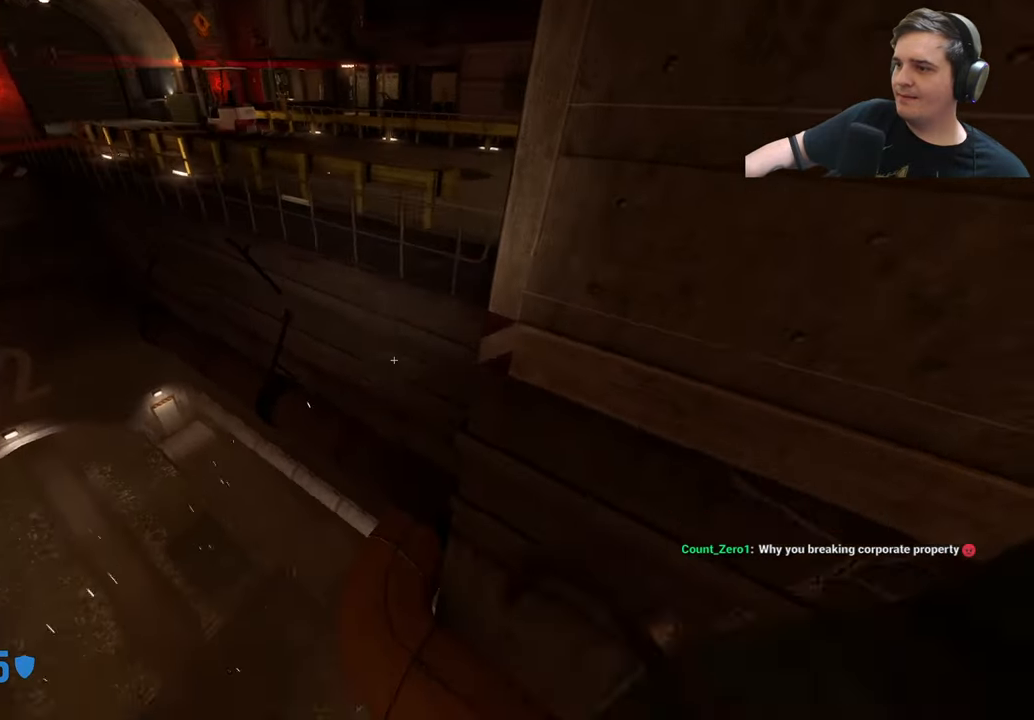
{"keys": ["ctrl"], "events": [[33, "q", "up"]]}
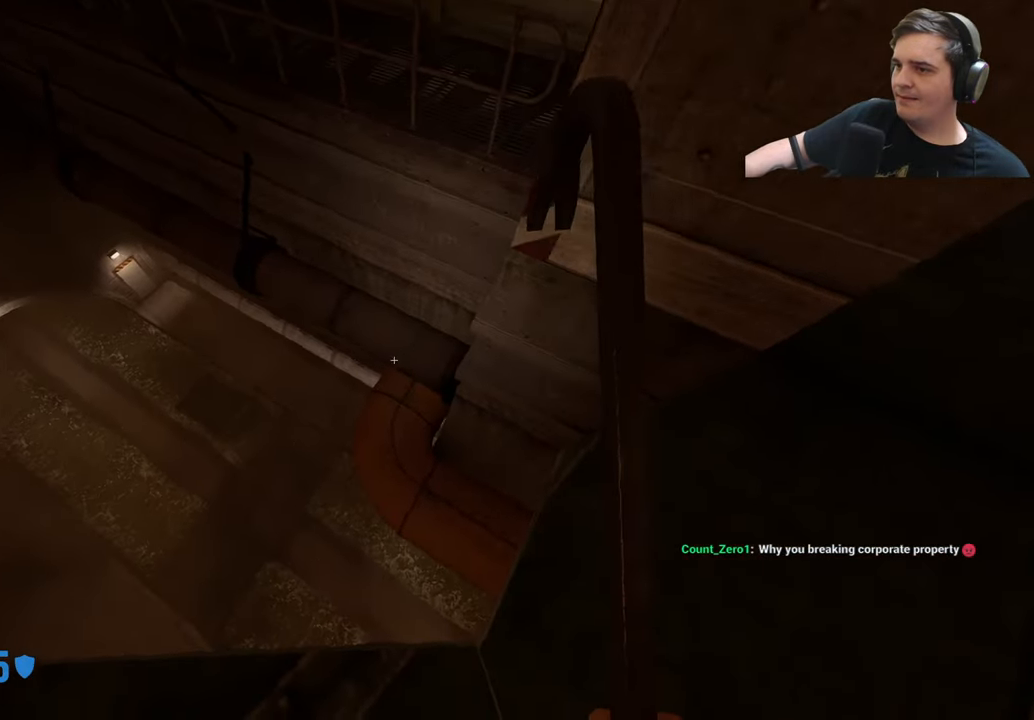
{"keys": ["ctrl"], "events": []}
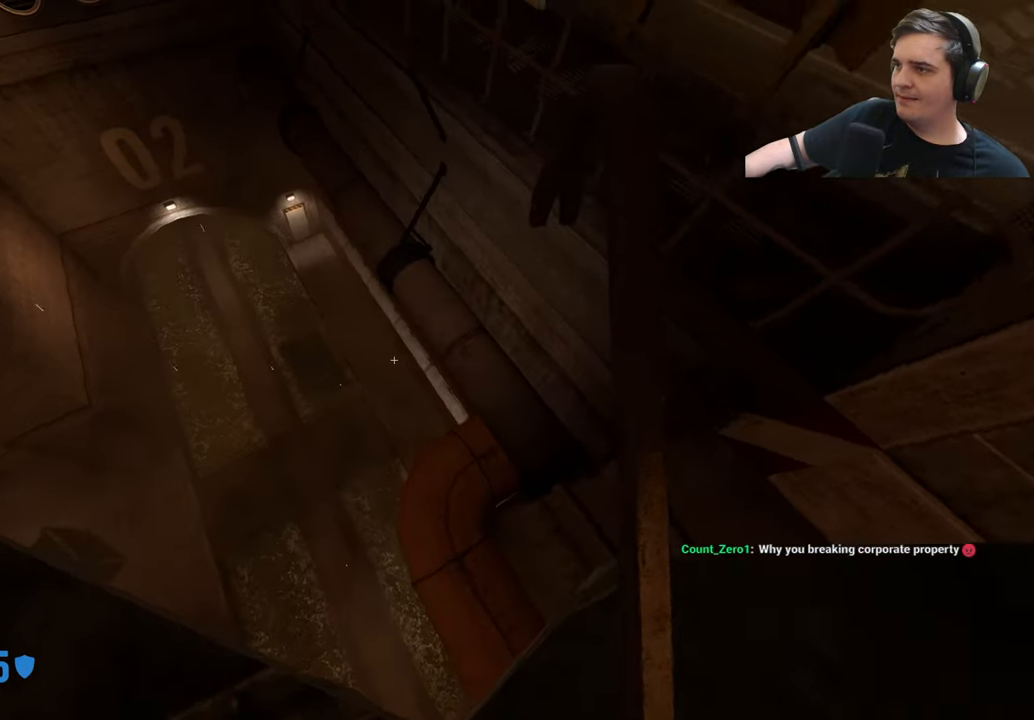
{"keys": ["ctrl"], "events": []}
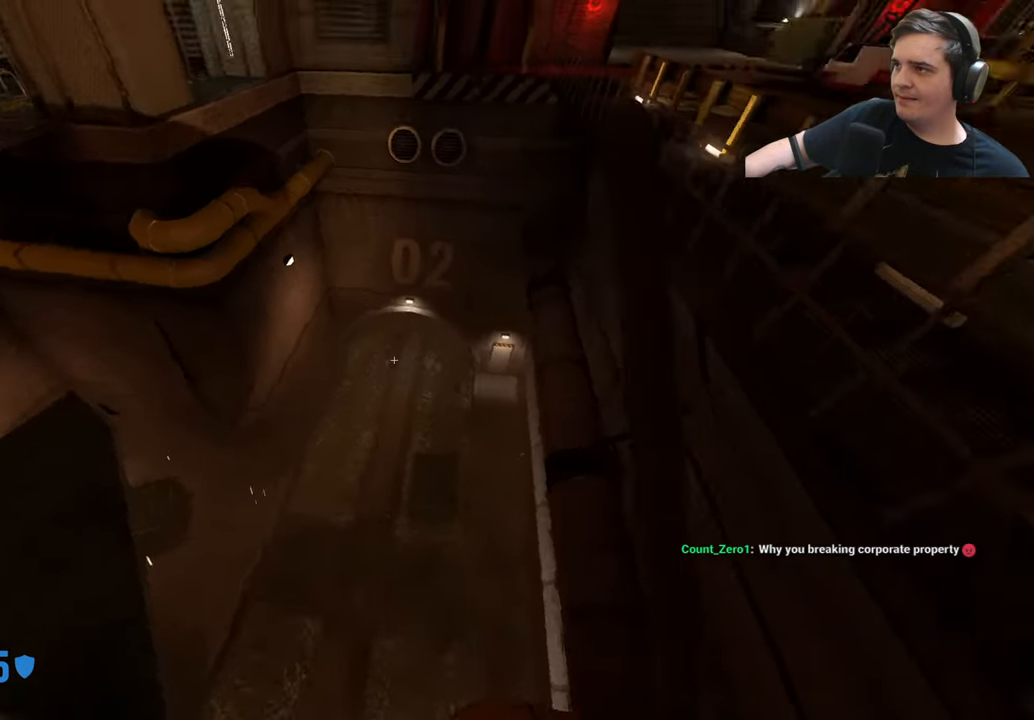
{"keys": ["ctrl"], "events": [[350, "q", "down"], [417, "q", "up"]]}
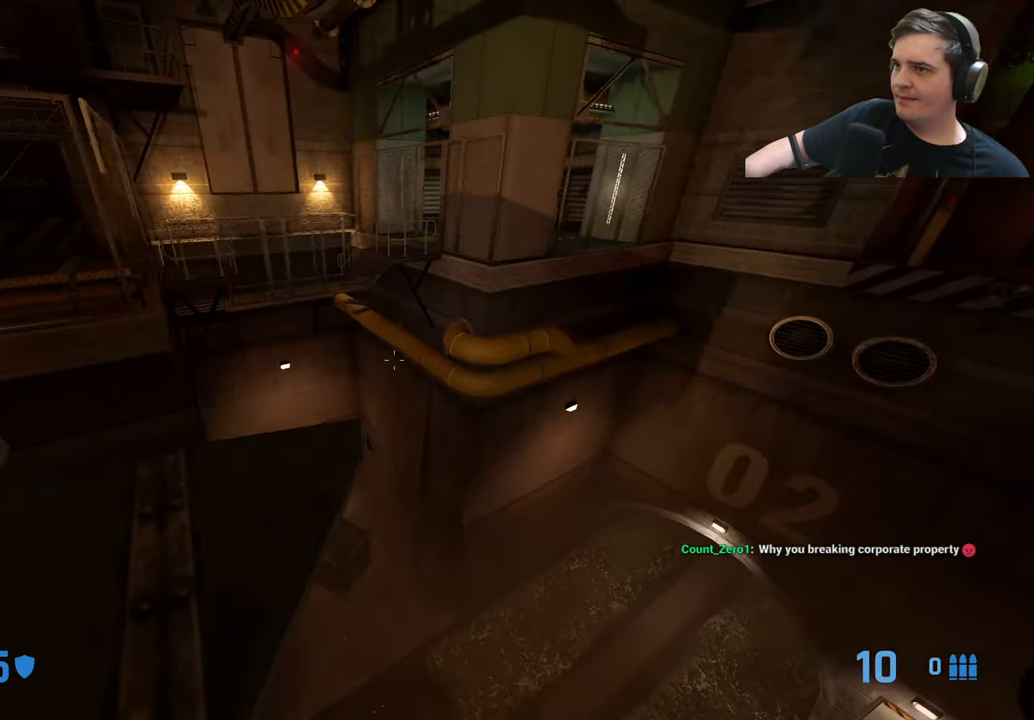
{"keys": ["ctrl"], "events": []}
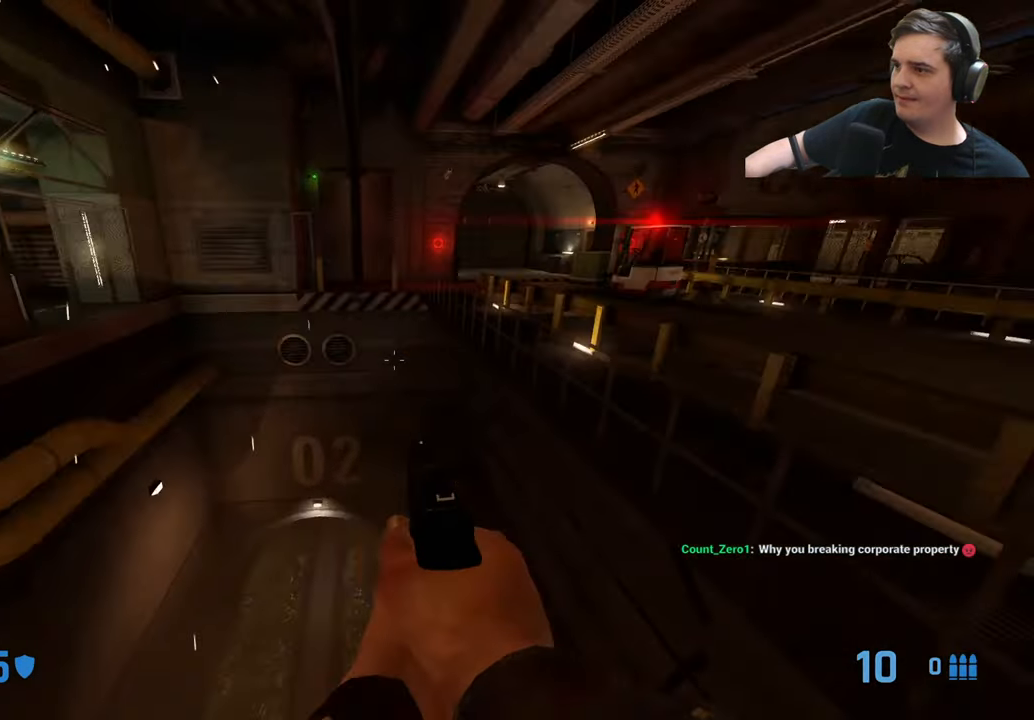
{"keys": ["ctrl"], "events": []}
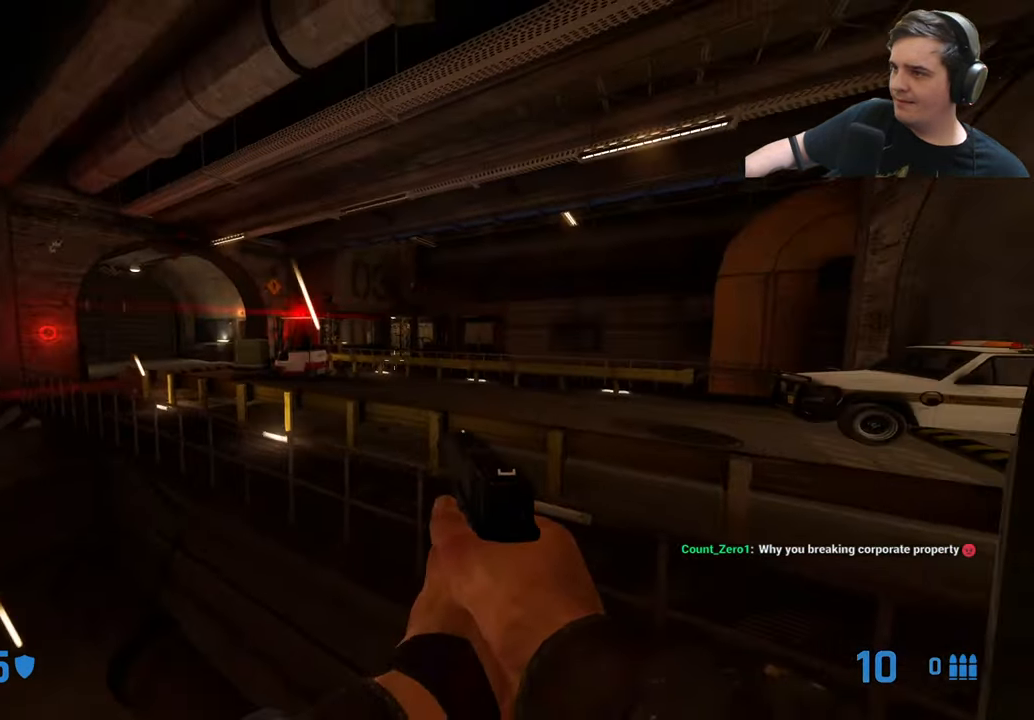
{"keys": ["ctrl"], "events": []}
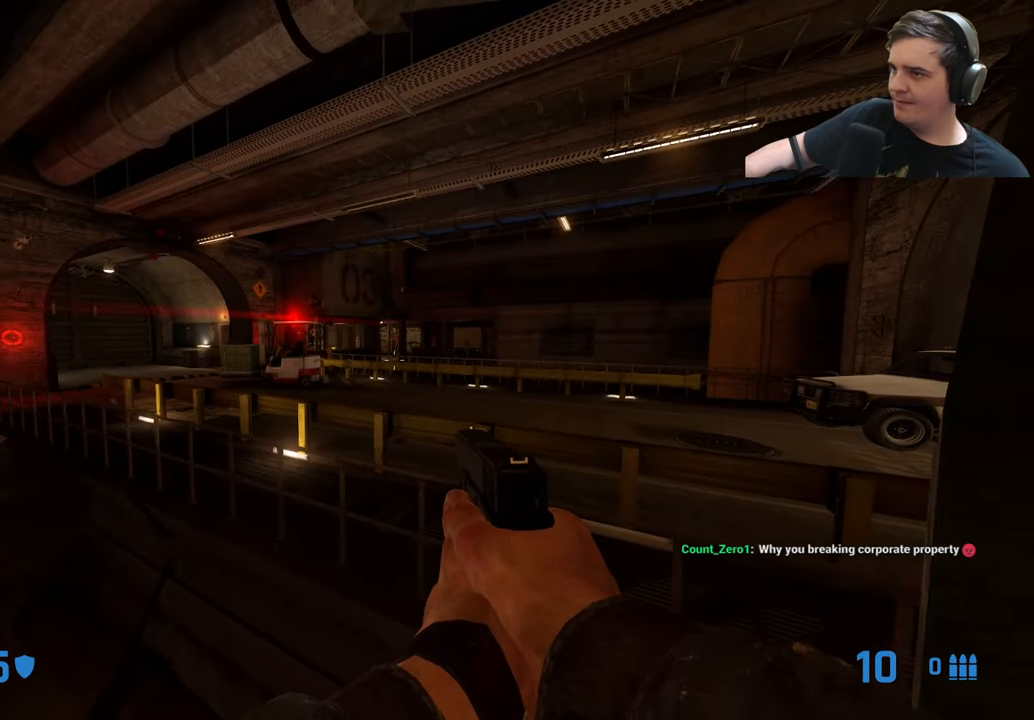
{"keys": ["ctrl"], "events": []}
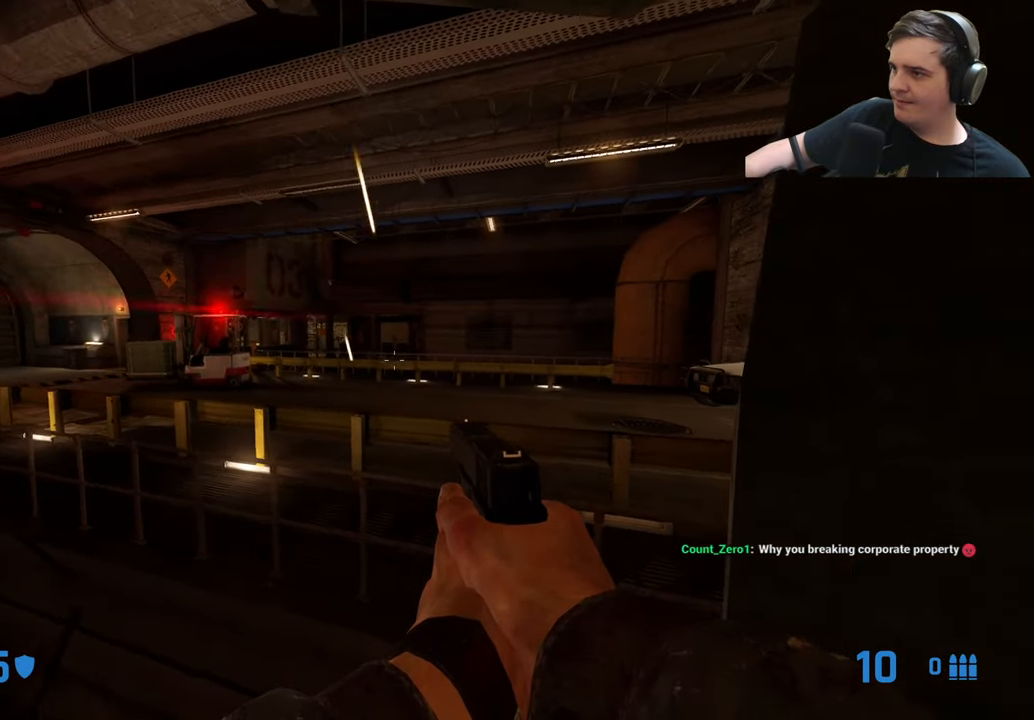
{"keys": ["ctrl"], "events": []}
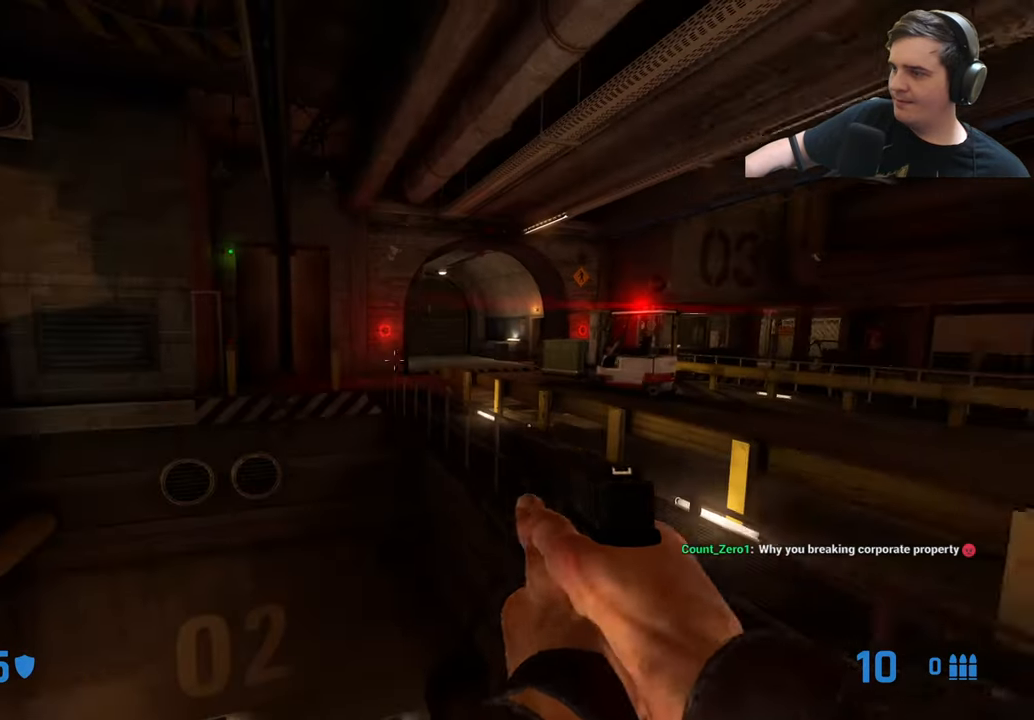
{"keys": ["ctrl"], "events": [[34, "q", "down"], [84, "q", "up"], [217, "q", "down"], [267, "q", "up"]]}
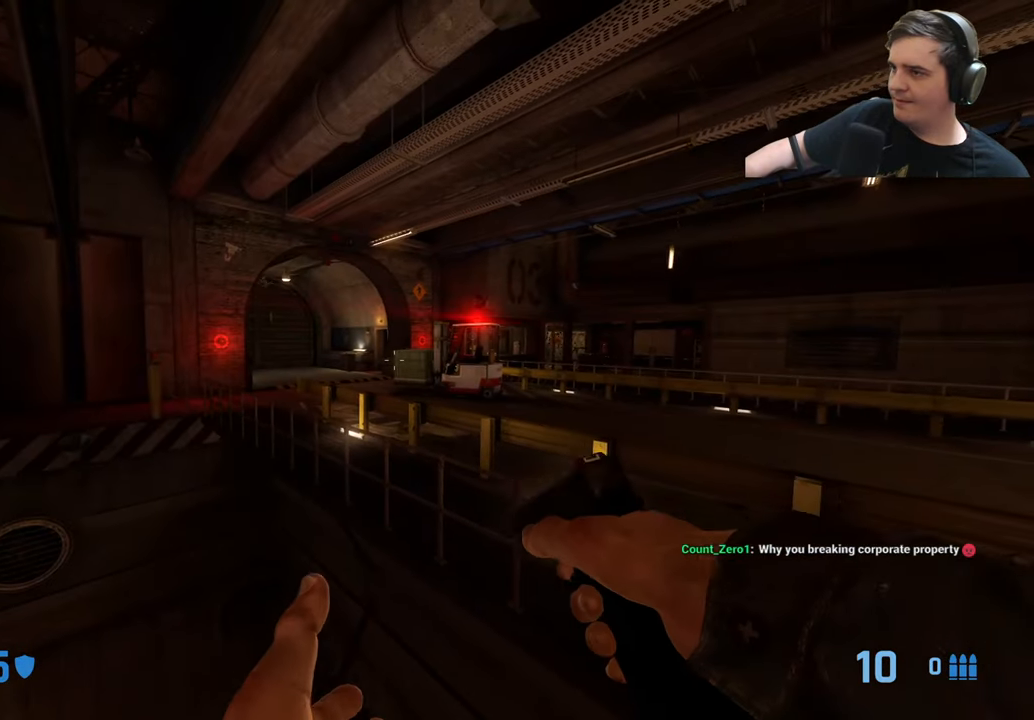
{"keys": ["ctrl"], "events": []}
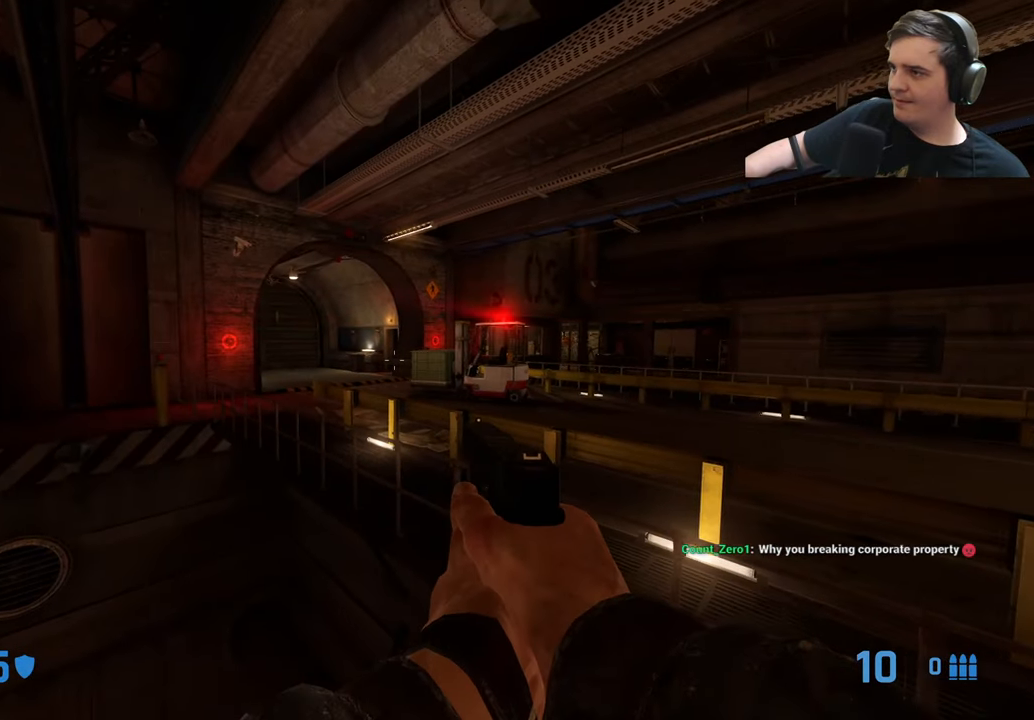
{"keys": ["ctrl"], "events": []}
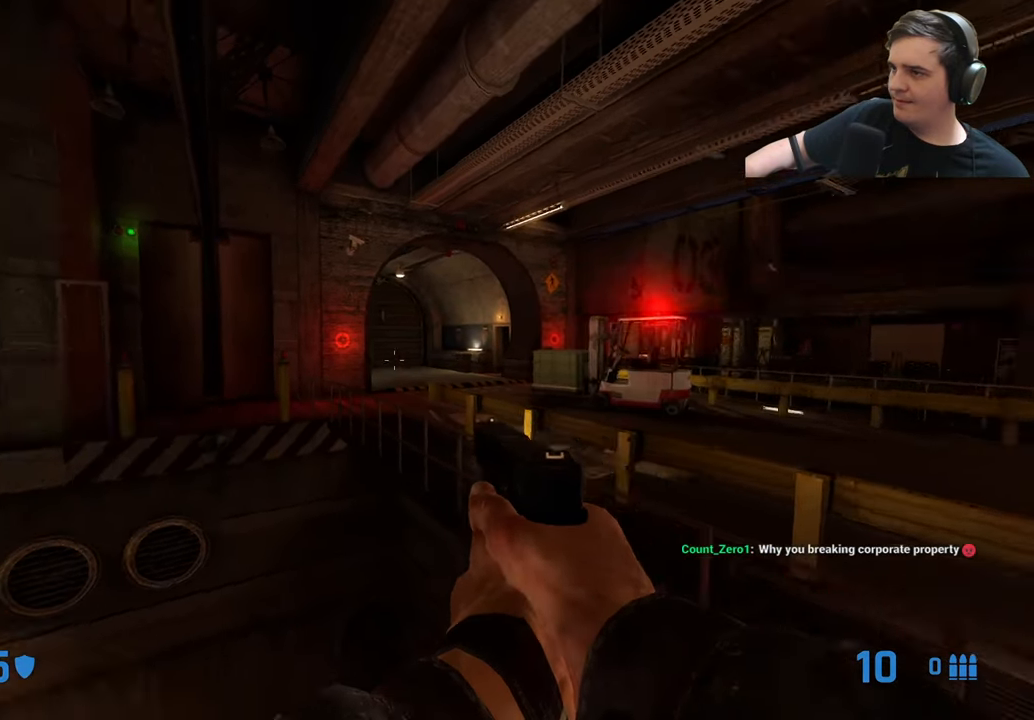
{"keys": ["ctrl"], "events": []}
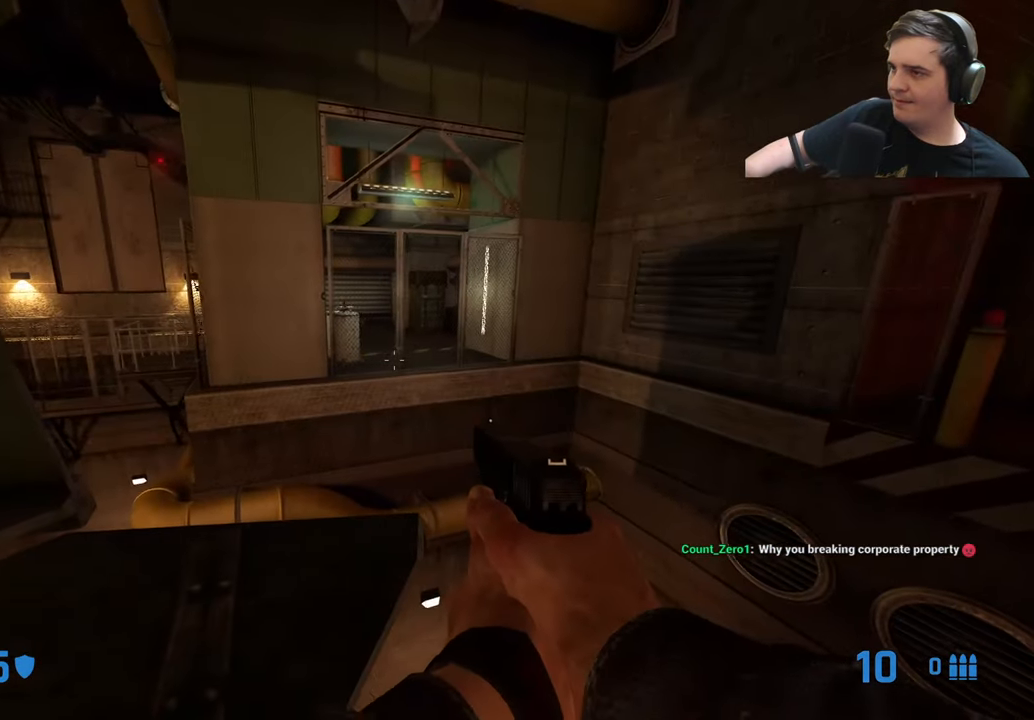
{"keys": ["ctrl"], "events": []}